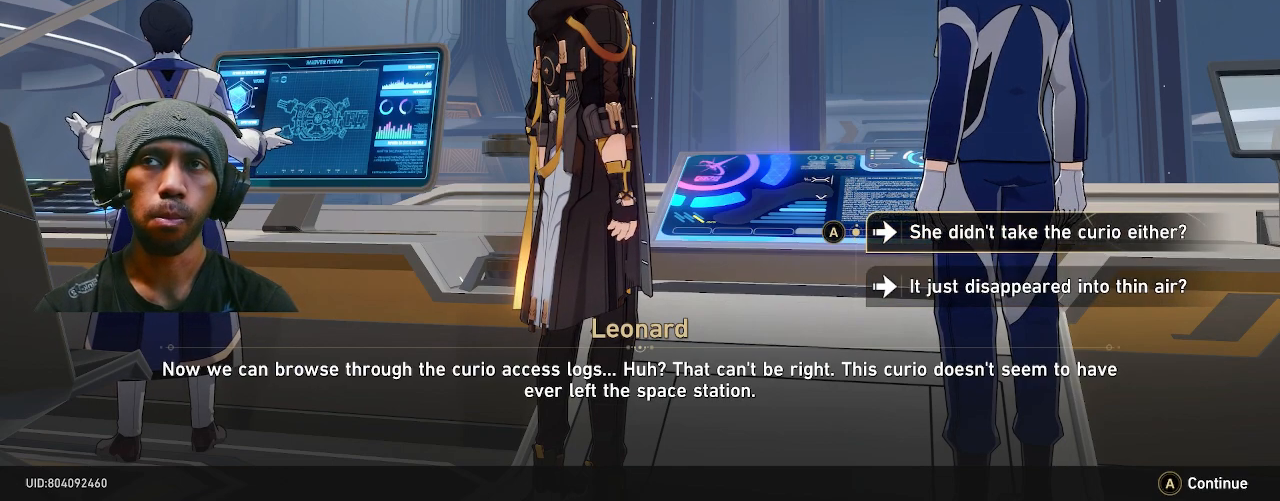
Gameplay with a controller (PlayStation layout); each line is a JSON object with the inputs held at the frame after it. "events" lists button and stick changes between this image and that frame as [ms after this image, input, new state], when the widget could be followed in between. Not read: DPAD_LEFT L3.
{"buttons": ["R2"], "left_stick": "center", "right_stick": "center", "events": []}
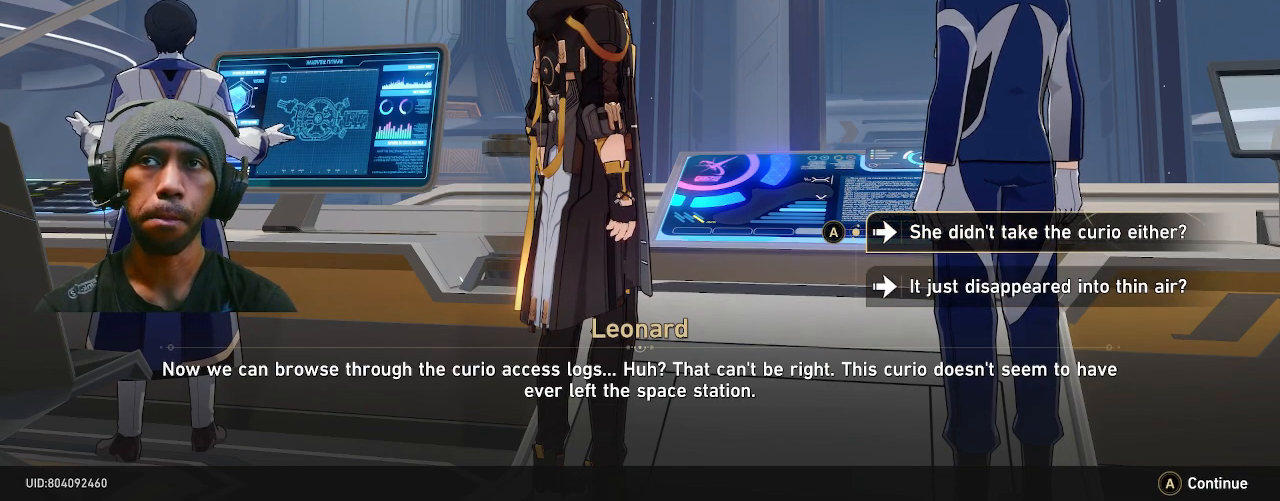
{"buttons": ["R2"], "left_stick": "center", "right_stick": "center", "events": []}
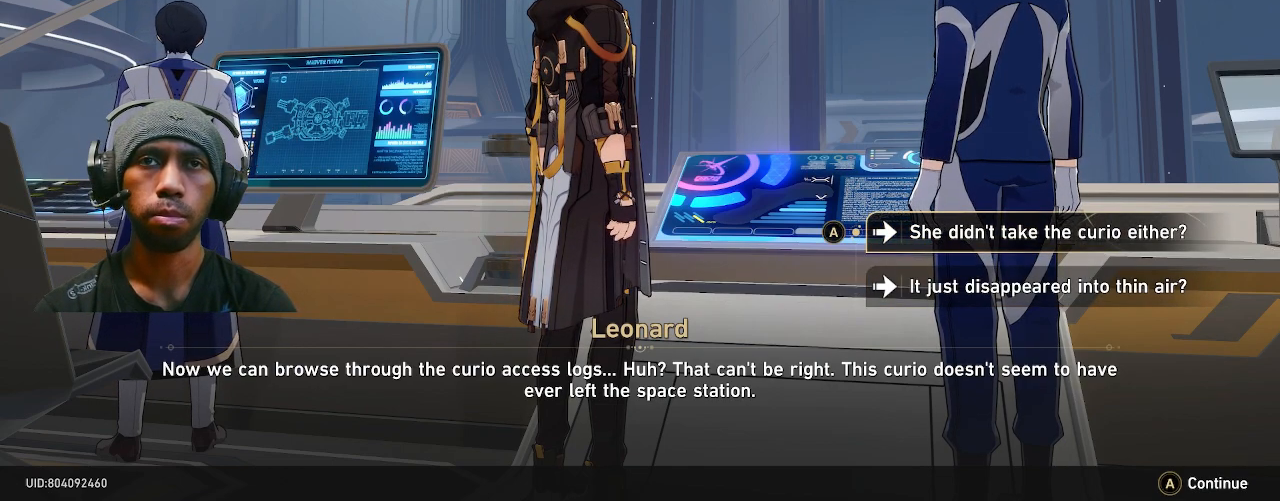
{"buttons": ["R2"], "left_stick": "center", "right_stick": "center", "events": []}
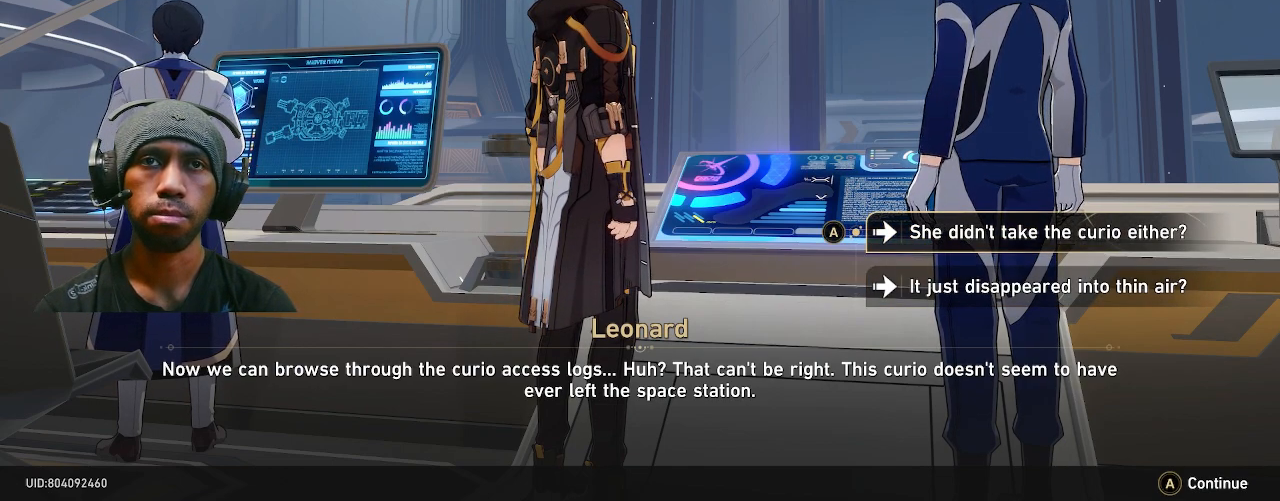
{"buttons": ["R2"], "left_stick": "center", "right_stick": "center", "events": []}
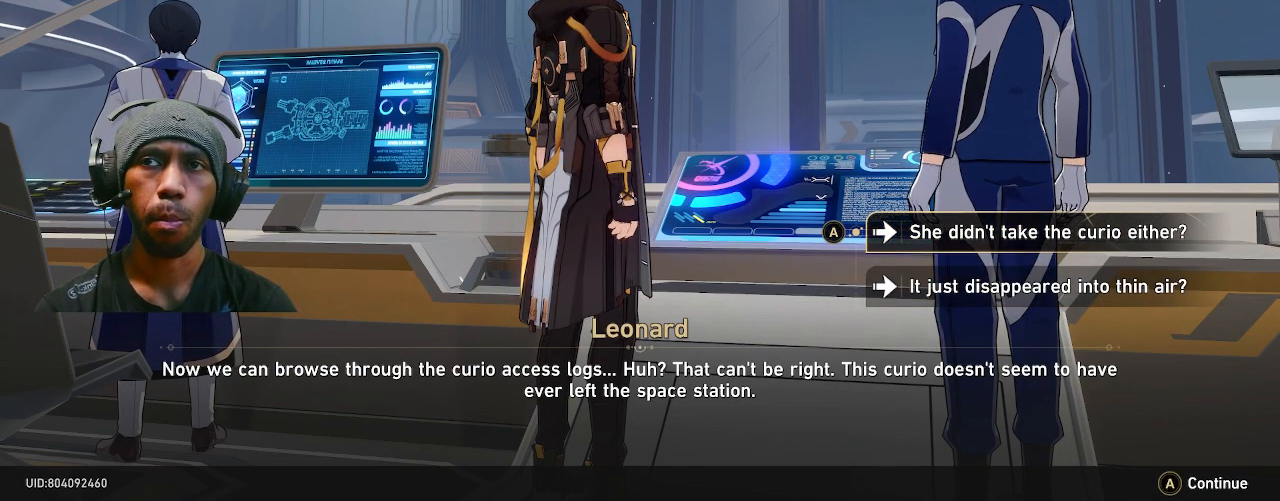
{"buttons": ["R2"], "left_stick": "center", "right_stick": "center", "events": []}
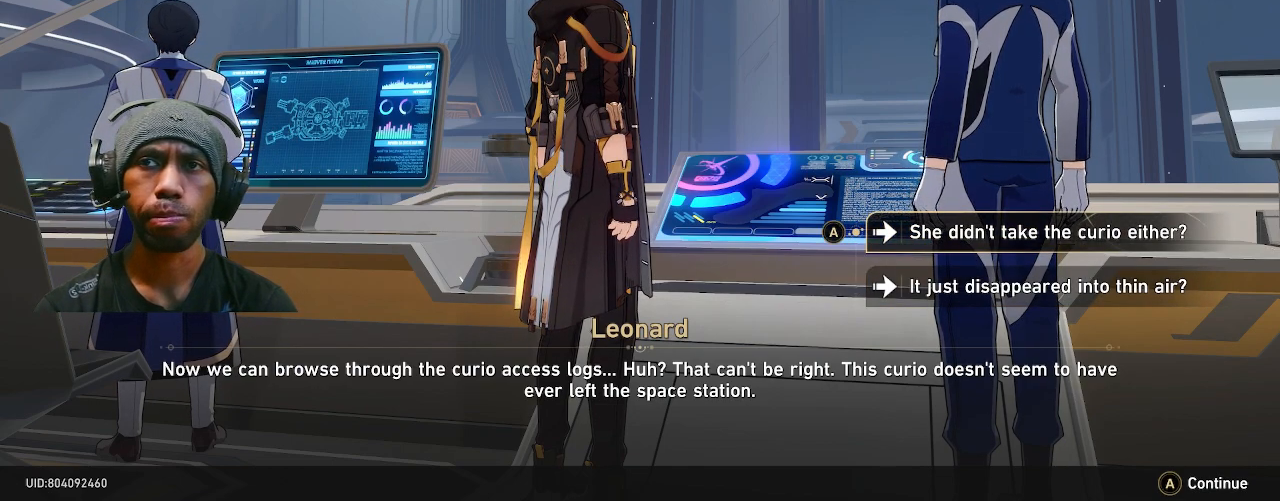
{"buttons": ["R2"], "left_stick": "center", "right_stick": "center", "events": []}
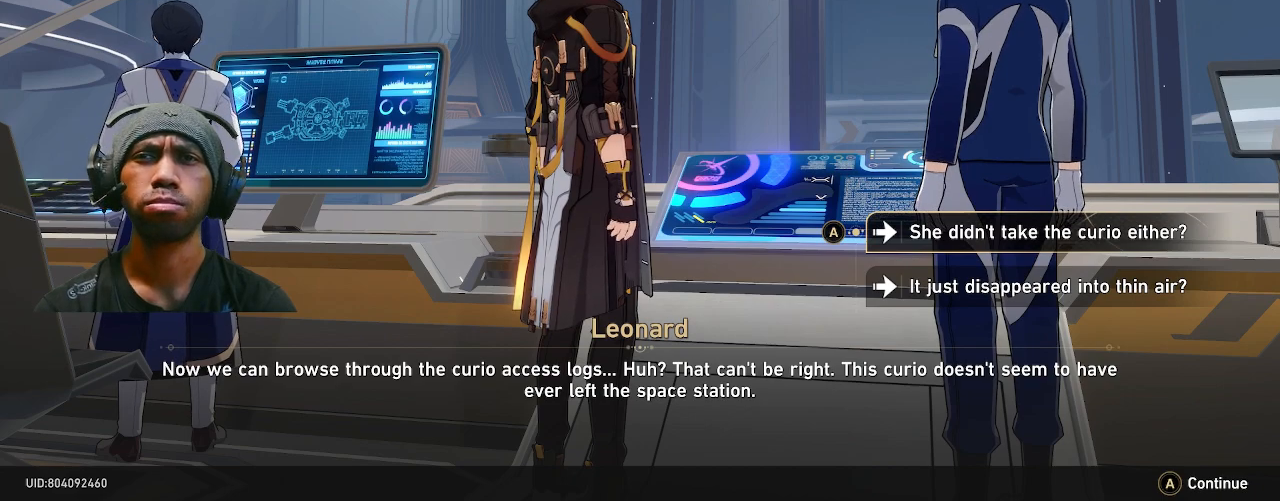
{"buttons": ["R2"], "left_stick": "center", "right_stick": "center", "events": []}
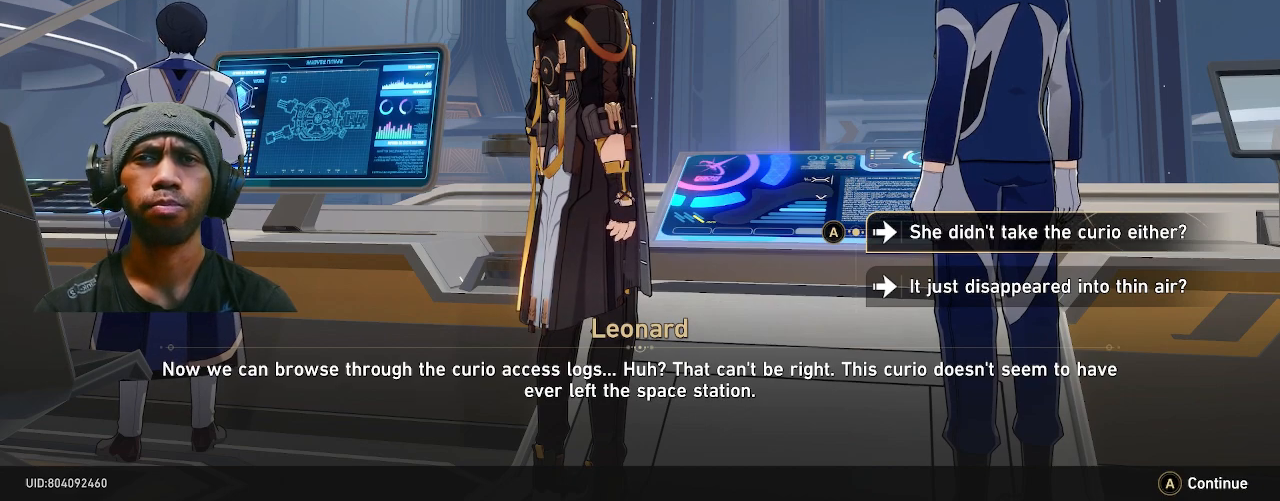
{"buttons": ["R2"], "left_stick": "center", "right_stick": "center", "events": []}
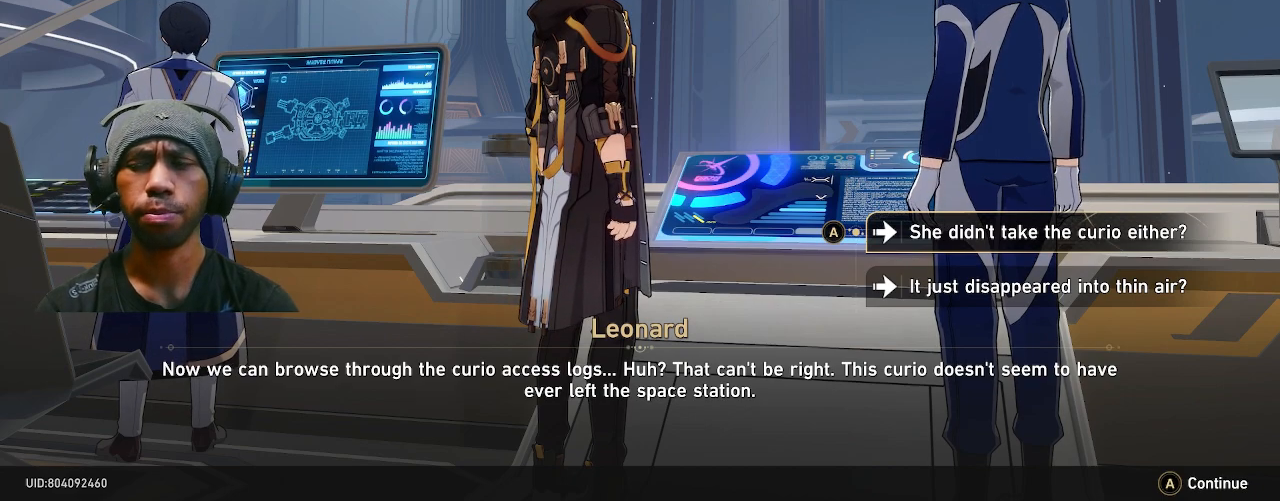
{"buttons": ["R2"], "left_stick": "center", "right_stick": "center", "events": []}
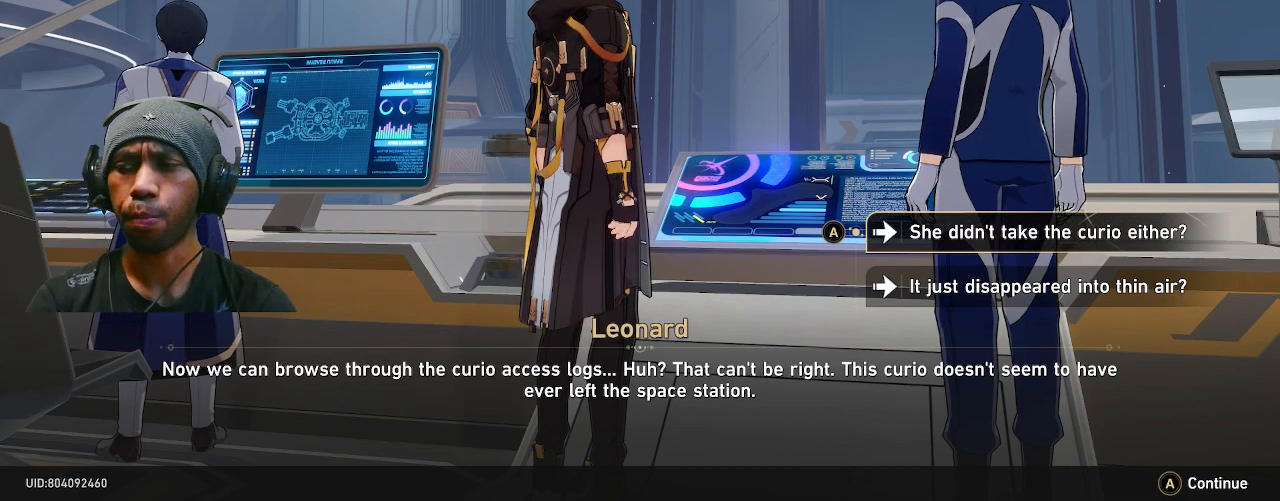
{"buttons": ["R2"], "left_stick": "center", "right_stick": "center", "events": []}
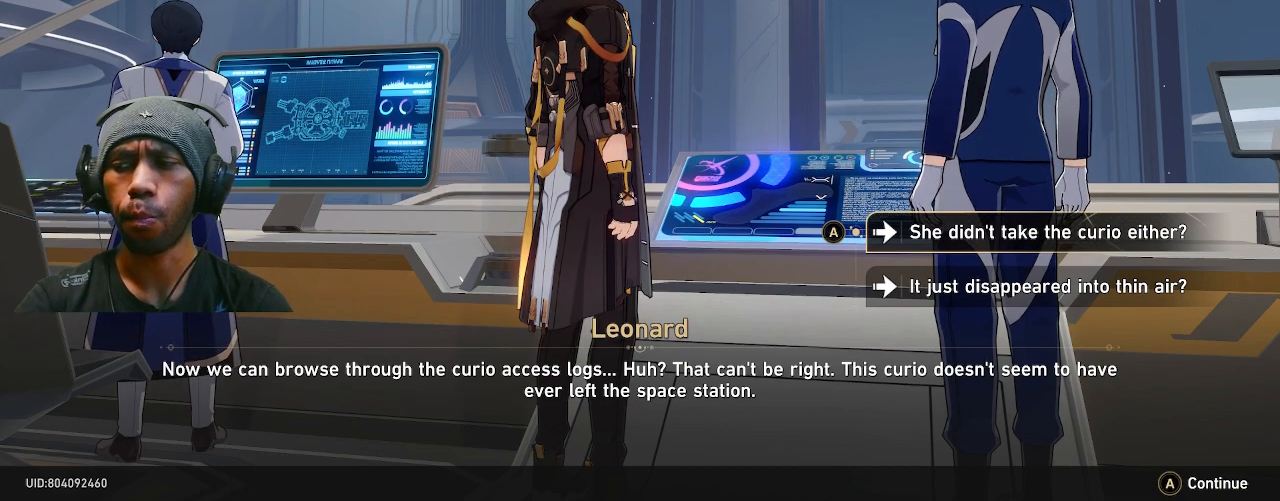
{"buttons": ["R2"], "left_stick": "center", "right_stick": "center", "events": []}
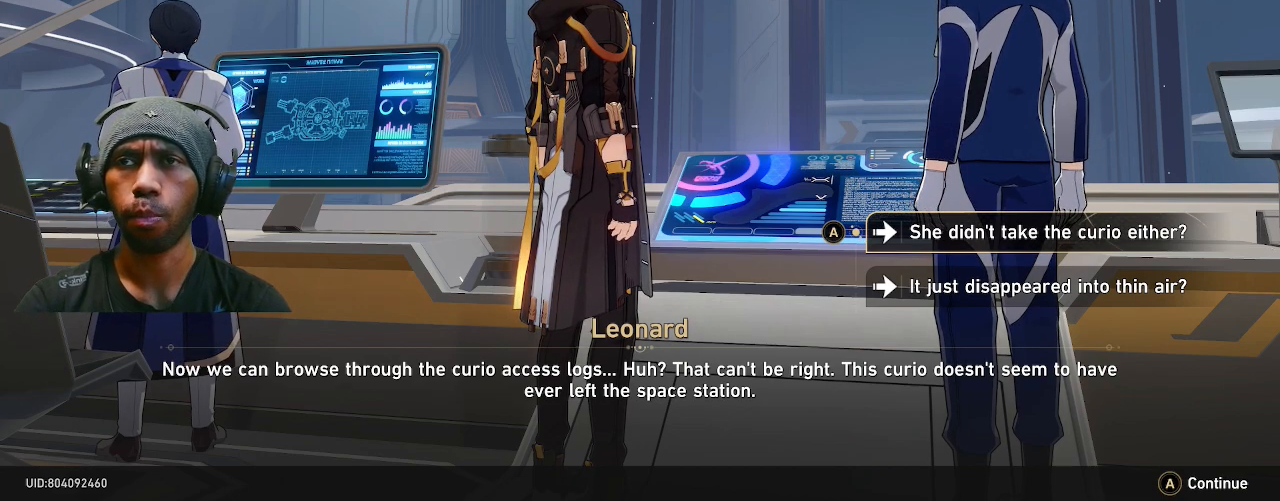
{"buttons": ["R2"], "left_stick": "center", "right_stick": "center", "events": []}
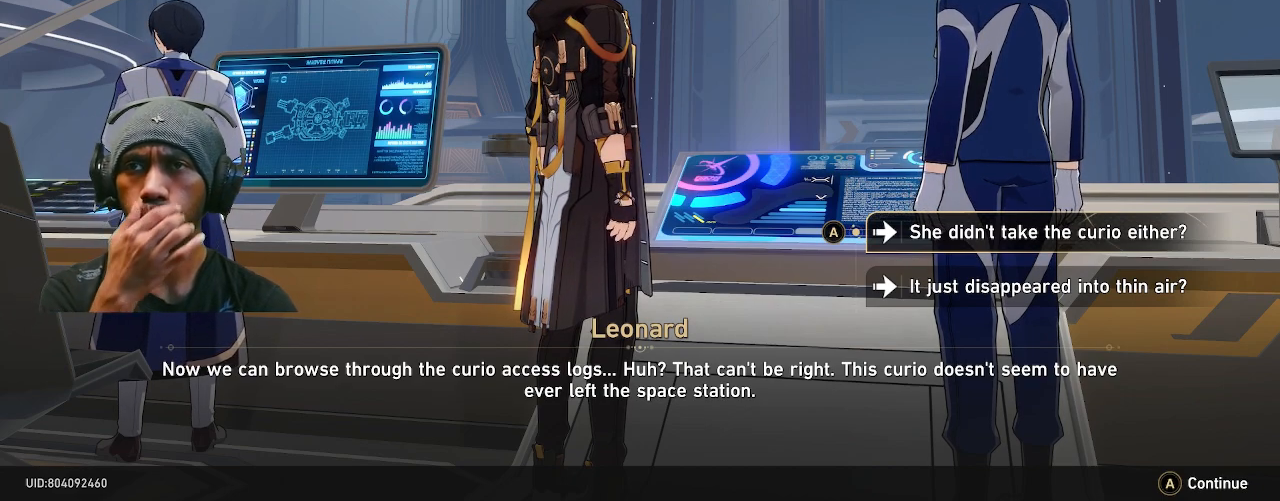
{"buttons": ["R2"], "left_stick": "center", "right_stick": "center", "events": []}
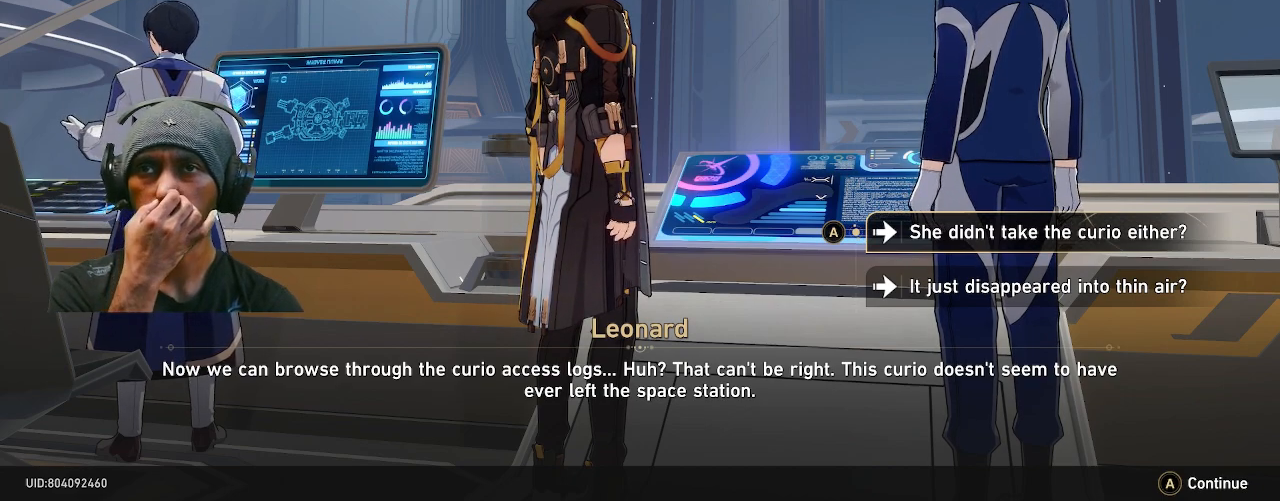
{"buttons": ["R2"], "left_stick": "center", "right_stick": "center", "events": []}
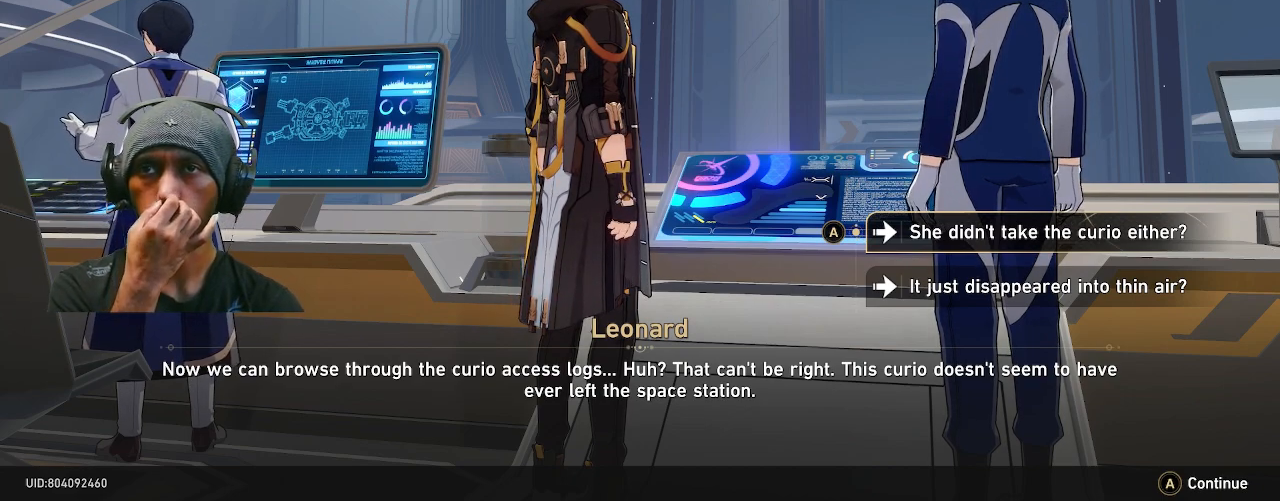
{"buttons": ["R2"], "left_stick": "center", "right_stick": "center", "events": []}
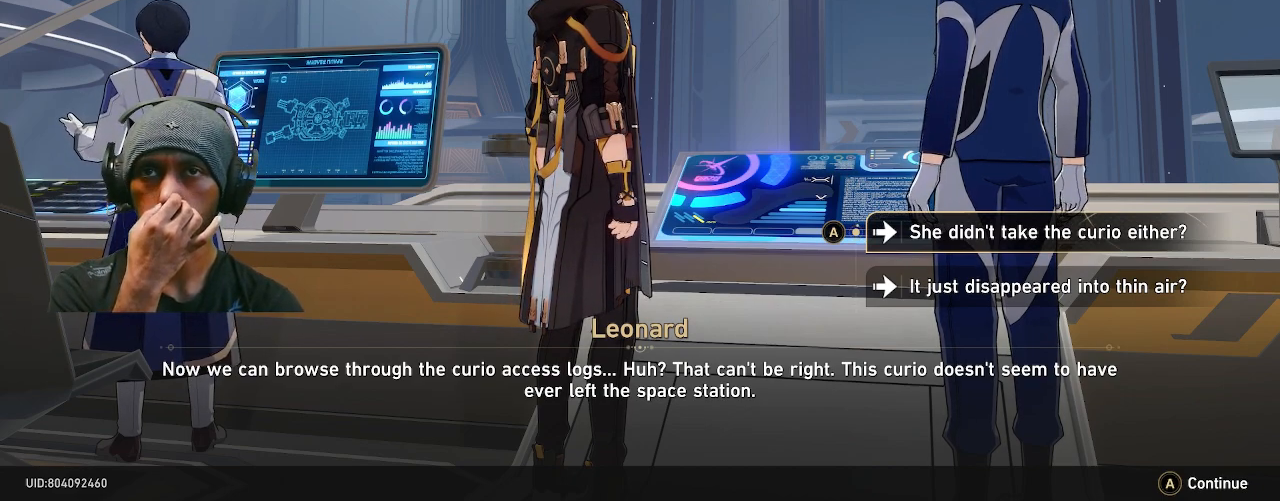
{"buttons": ["R2"], "left_stick": "center", "right_stick": "center", "events": []}
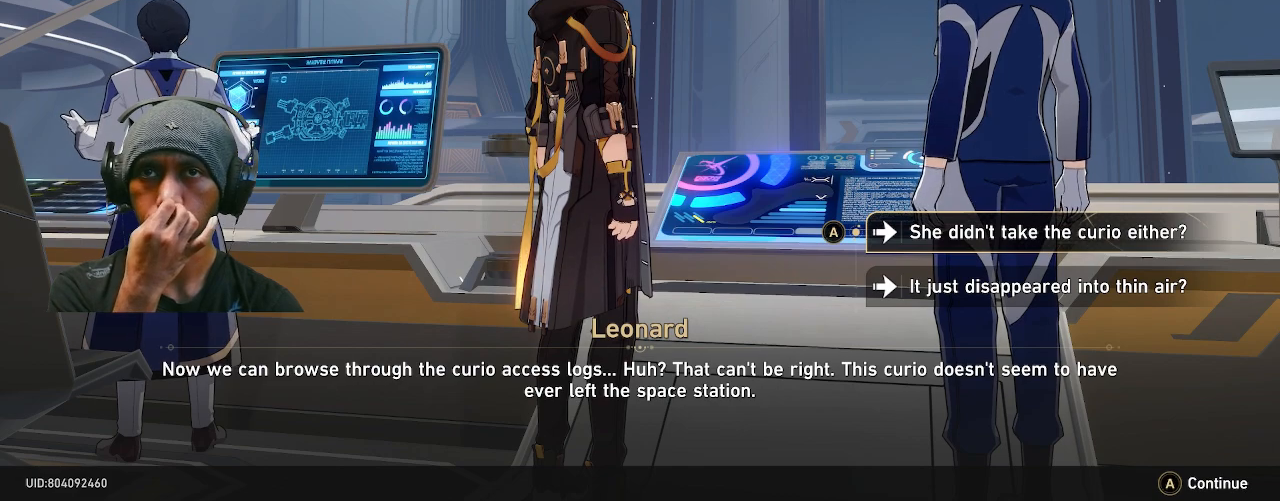
{"buttons": ["R2"], "left_stick": "center", "right_stick": "center", "events": []}
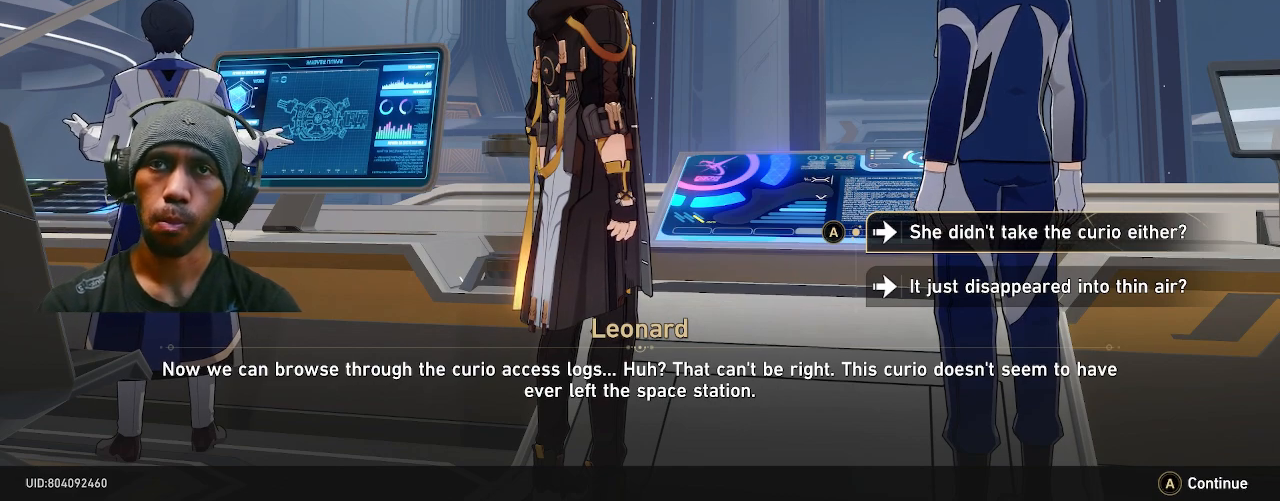
{"buttons": ["R2"], "left_stick": "center", "right_stick": "center", "events": []}
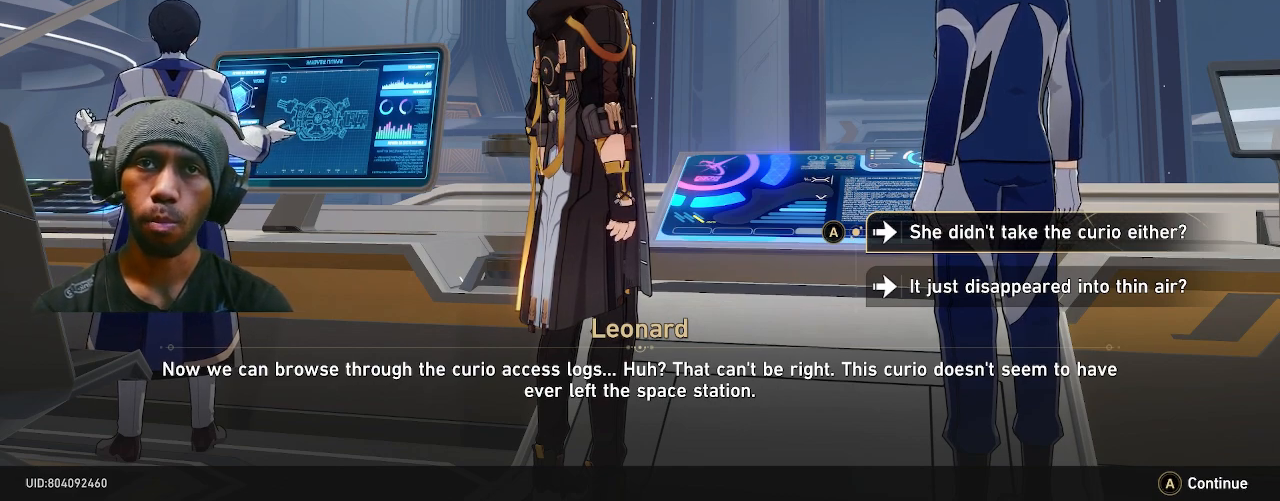
{"buttons": ["R2"], "left_stick": "center", "right_stick": "center", "events": []}
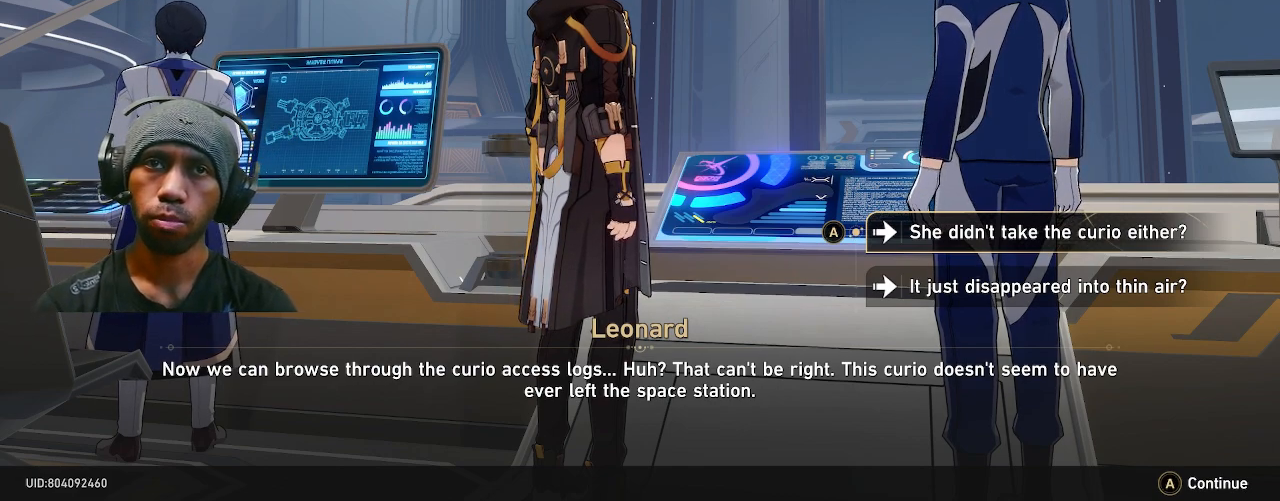
{"buttons": ["R2"], "left_stick": "center", "right_stick": "center", "events": []}
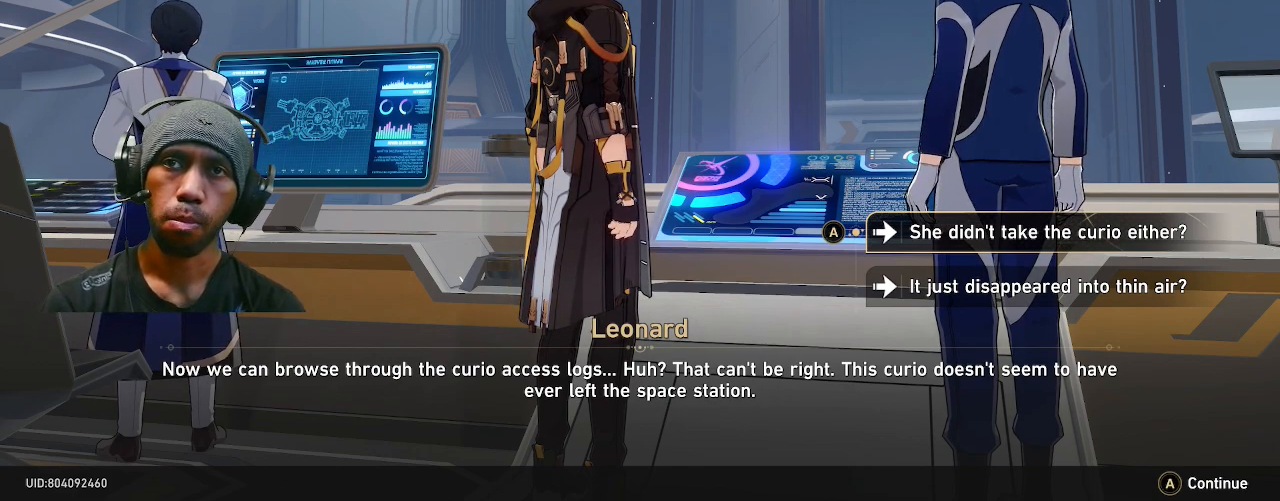
{"buttons": ["R2"], "left_stick": "center", "right_stick": "center", "events": []}
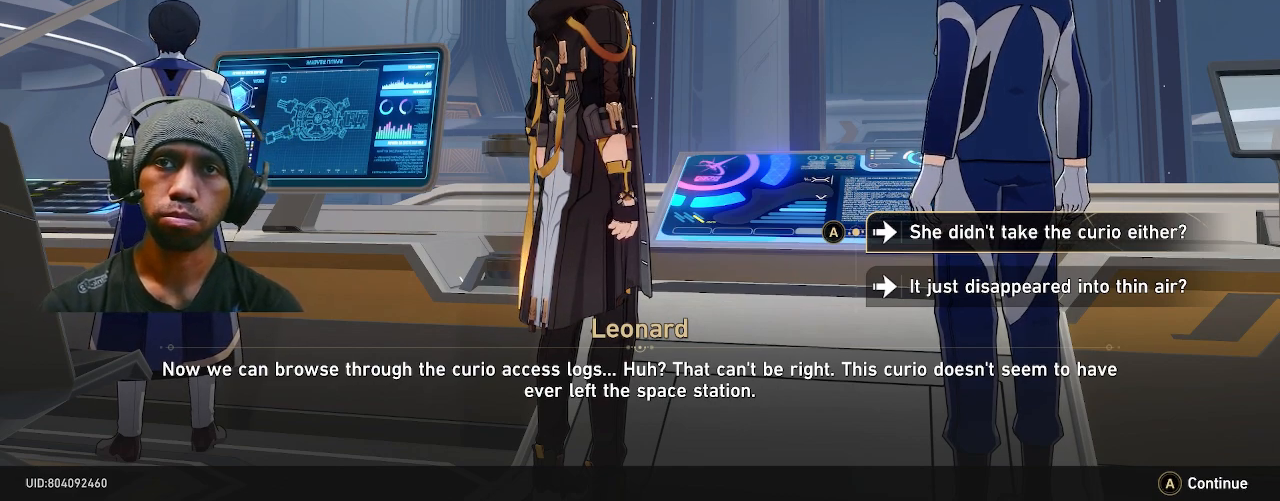
{"buttons": ["R2"], "left_stick": "center", "right_stick": "center", "events": []}
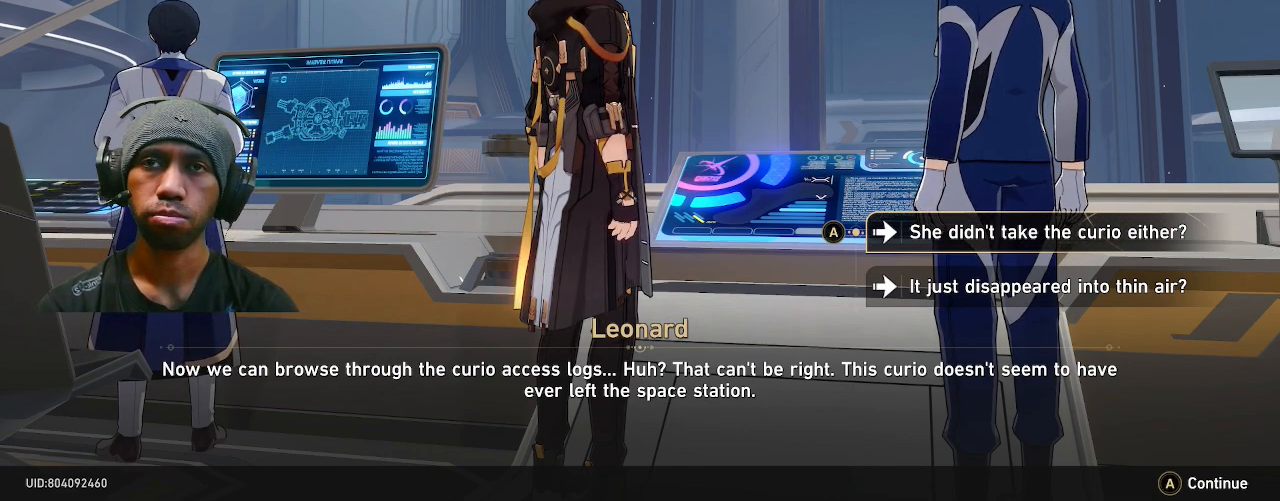
{"buttons": ["R2"], "left_stick": "center", "right_stick": "center", "events": []}
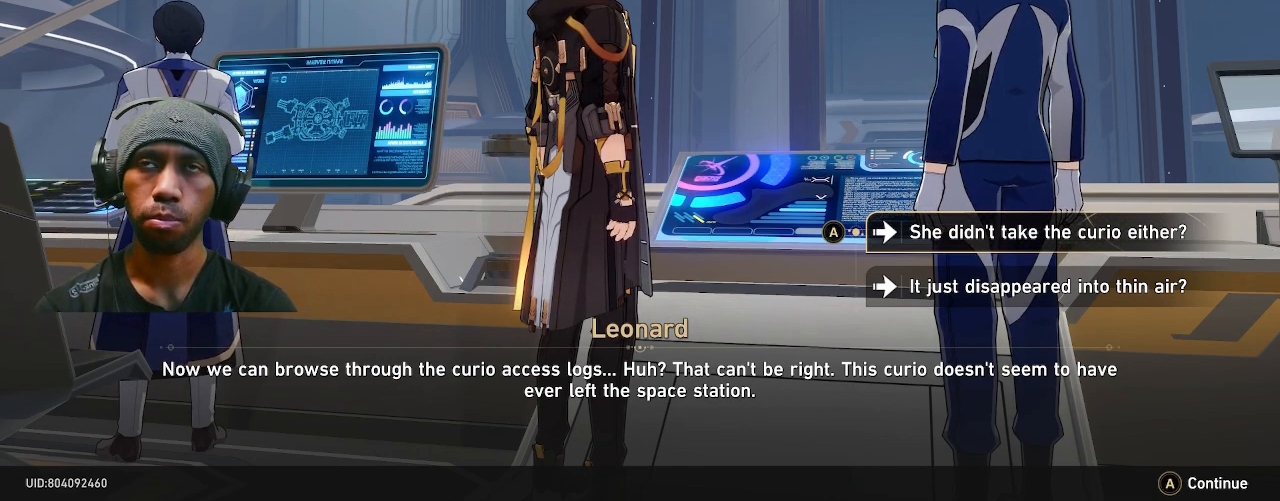
{"buttons": ["R2"], "left_stick": "center", "right_stick": "center", "events": []}
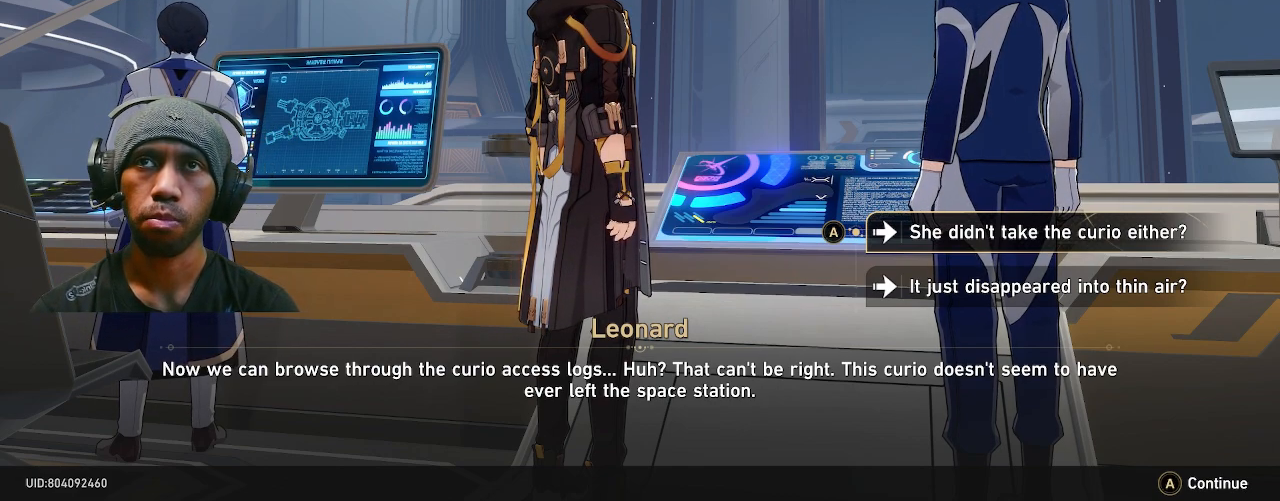
{"buttons": ["R2"], "left_stick": "center", "right_stick": "center", "events": []}
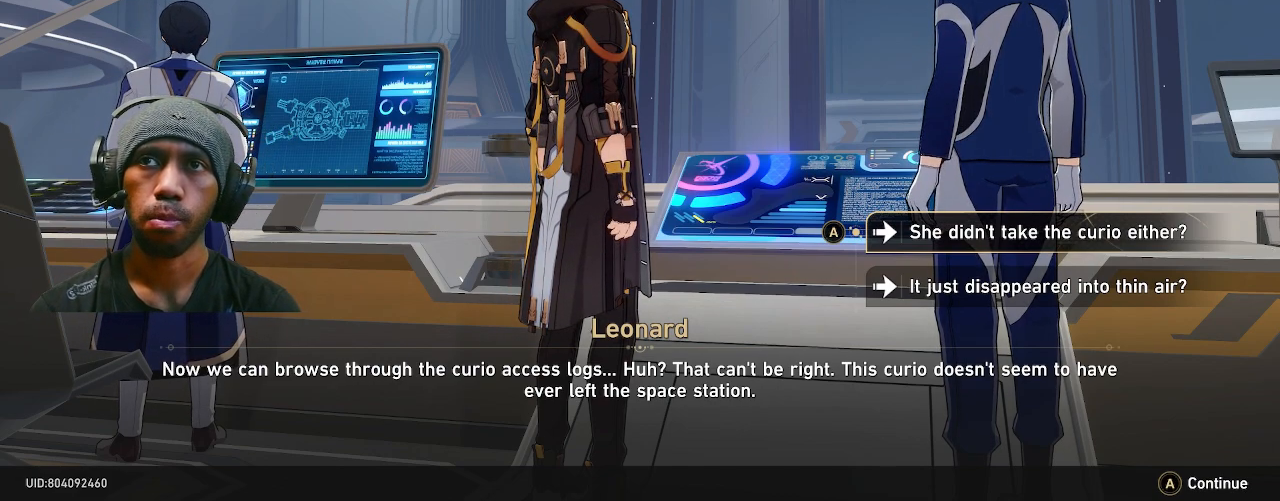
{"buttons": ["R2"], "left_stick": "center", "right_stick": "center", "events": []}
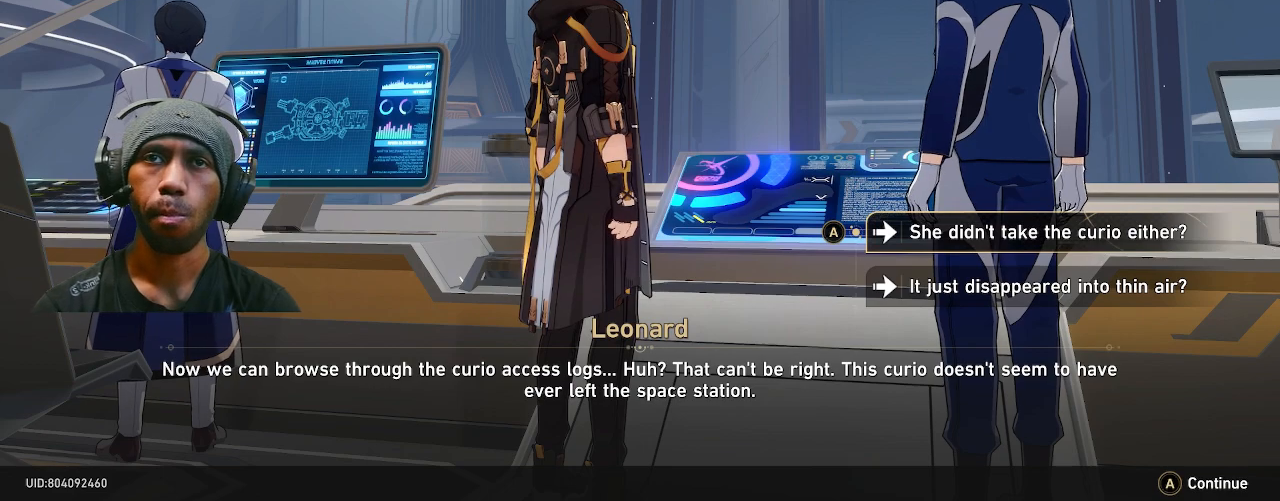
{"buttons": ["R2"], "left_stick": "center", "right_stick": "center", "events": []}
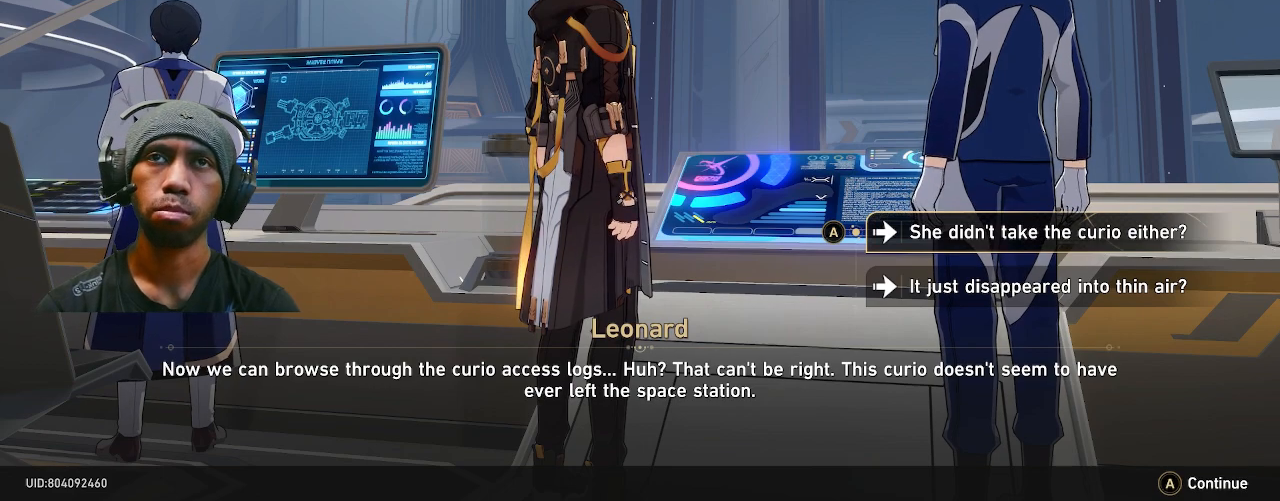
{"buttons": ["R2"], "left_stick": "center", "right_stick": "center", "events": []}
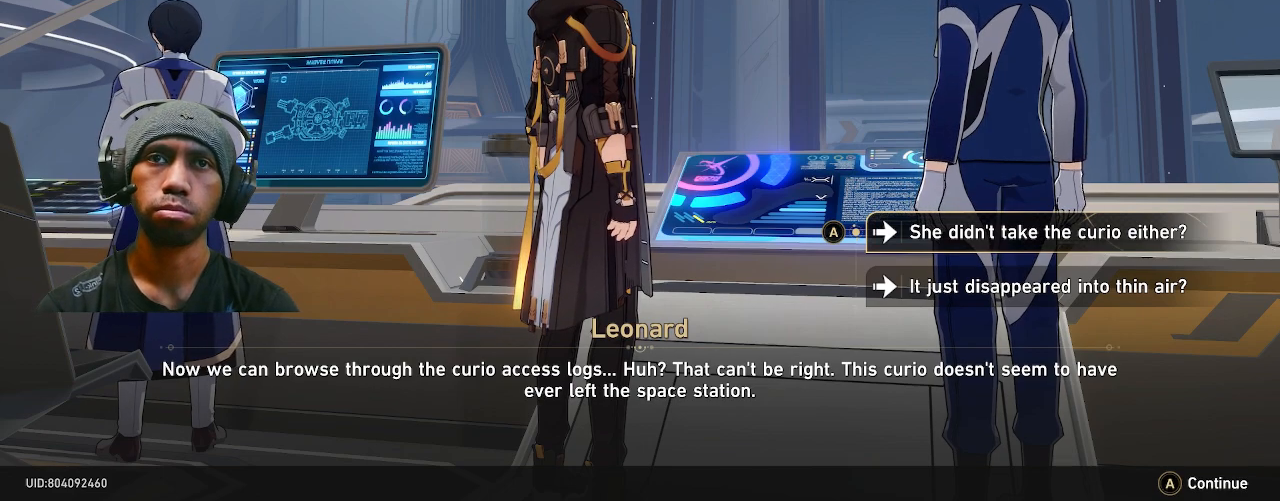
{"buttons": ["R2"], "left_stick": "center", "right_stick": "center", "events": [[233, "left_stick", "down"], [433, "left_stick", "center"]]}
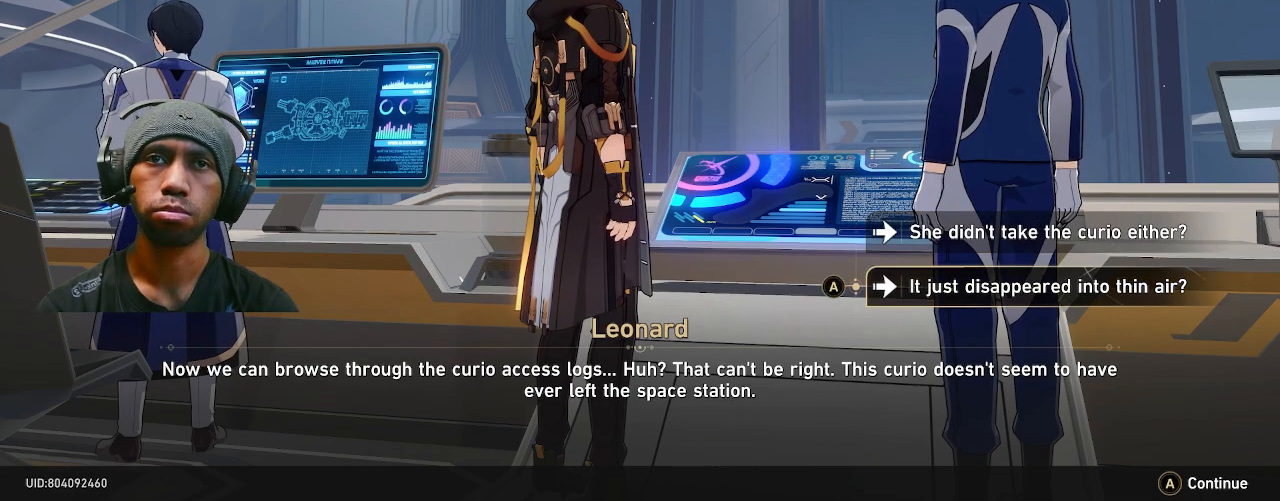
{"buttons": ["R2"], "left_stick": "center", "right_stick": "center", "events": []}